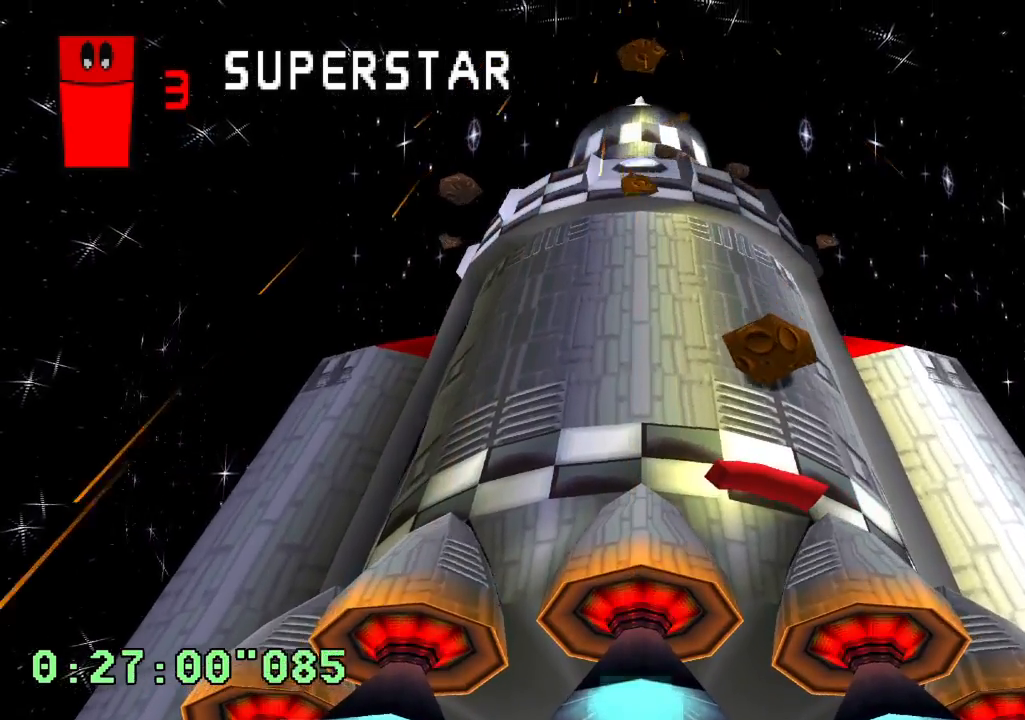
Gameplay with a controller (PlayStation layout); each line is a JSON object with the inputs held at the frame after it. "events" lists button and stick changes between this image and that frame as [ms after this image, input, new state], when the widget could be followed in between. Not read: DPAD_DOWN L3 R3.
{"buttons": ["DPAD_LEFT"], "left_stick": "center", "right_stick": "center", "events": [[400, "DPAD_LEFT", "down"]]}
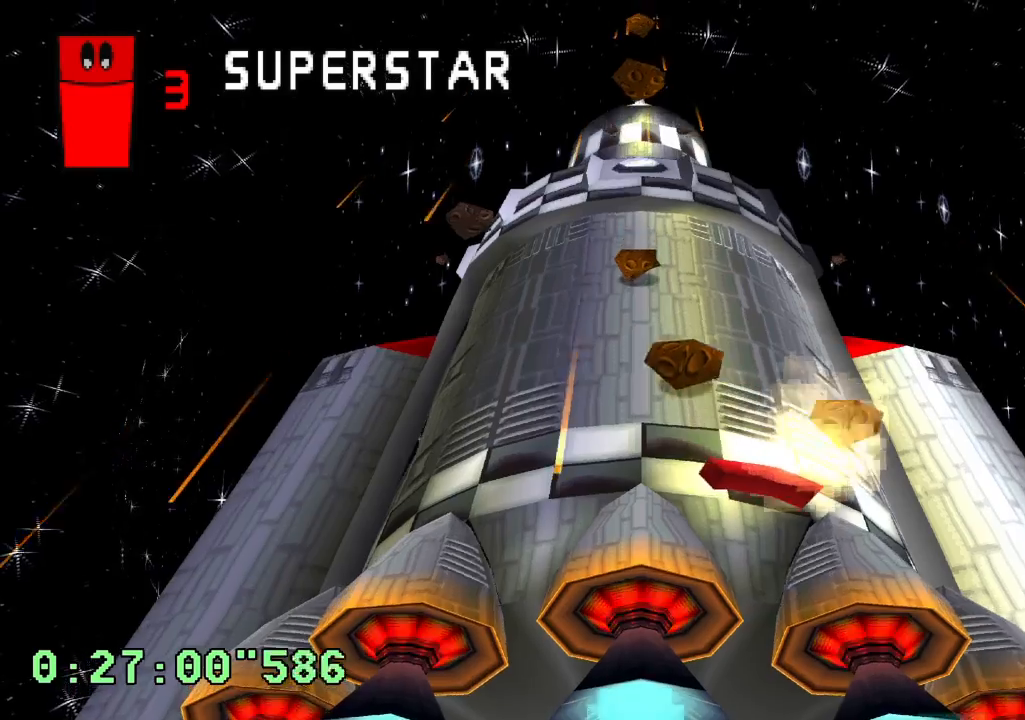
{"buttons": [], "left_stick": "center", "right_stick": "center", "events": [[33, "DPAD_LEFT", "up"], [317, "DPAD_LEFT", "down"], [500, "DPAD_LEFT", "up"]]}
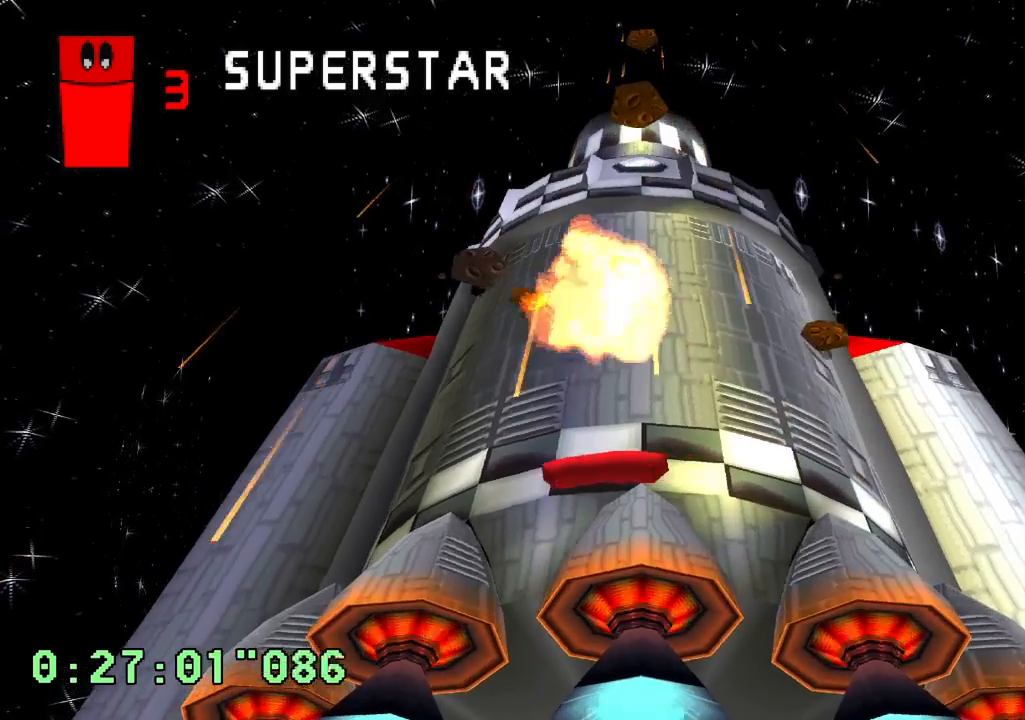
{"buttons": [], "left_stick": "center", "right_stick": "center", "events": [[333, "DPAD_LEFT", "down"], [483, "DPAD_LEFT", "up"]]}
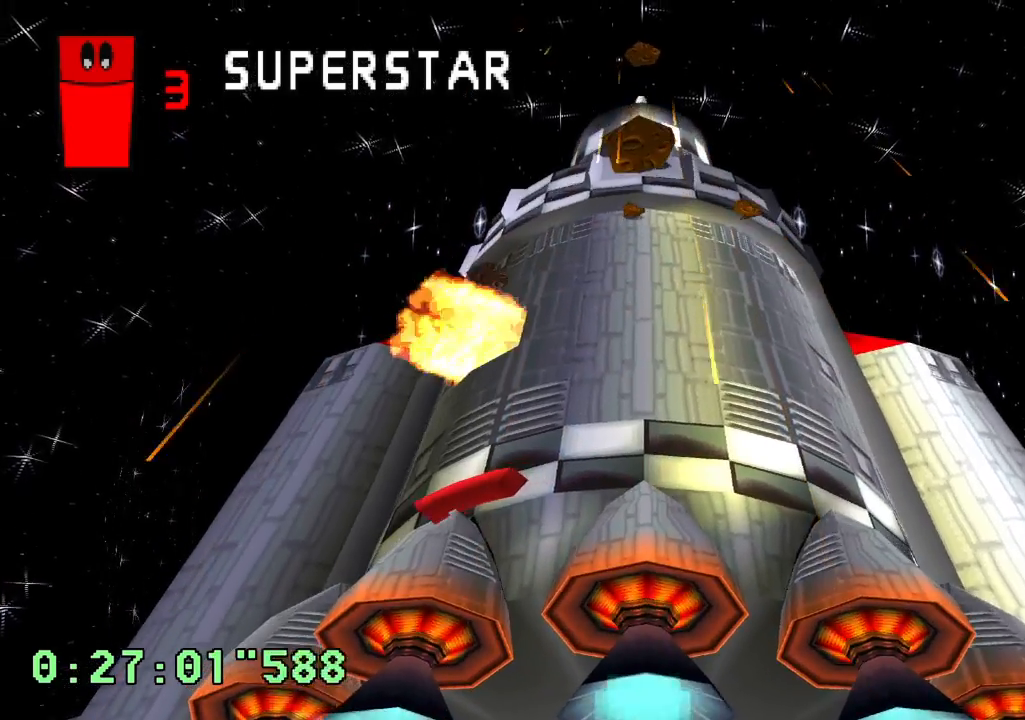
{"buttons": [], "left_stick": "center", "right_stick": "center", "events": [[217, "DPAD_RIGHT", "down"], [383, "DPAD_RIGHT", "up"]]}
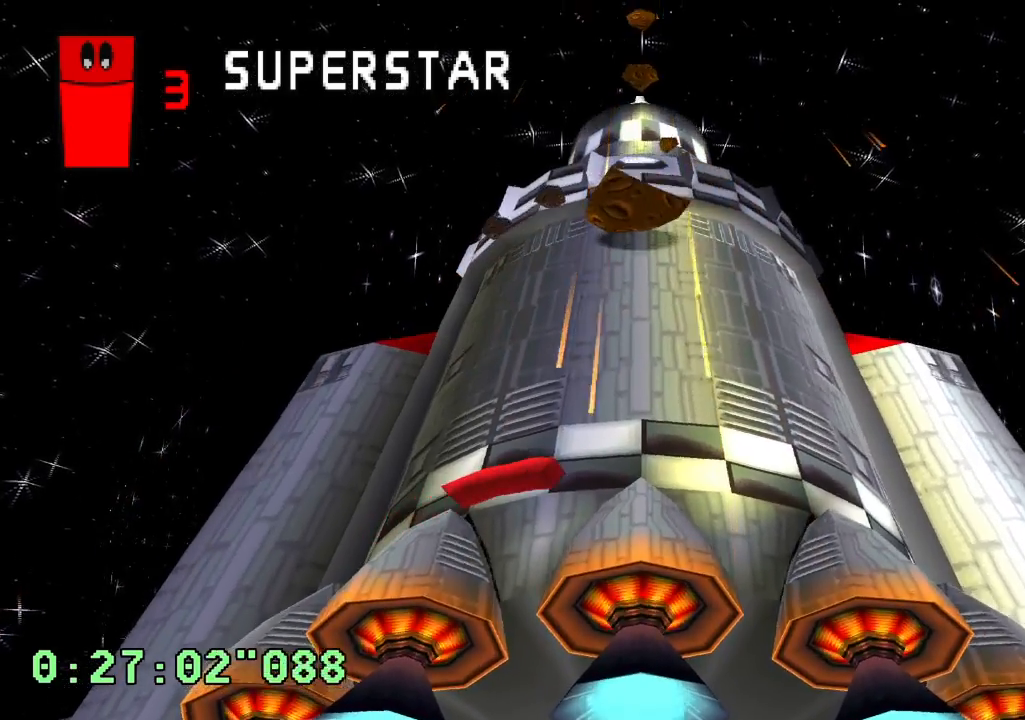
{"buttons": [], "left_stick": "center", "right_stick": "center", "events": [[50, "DPAD_RIGHT", "down"], [183, "DPAD_RIGHT", "up"]]}
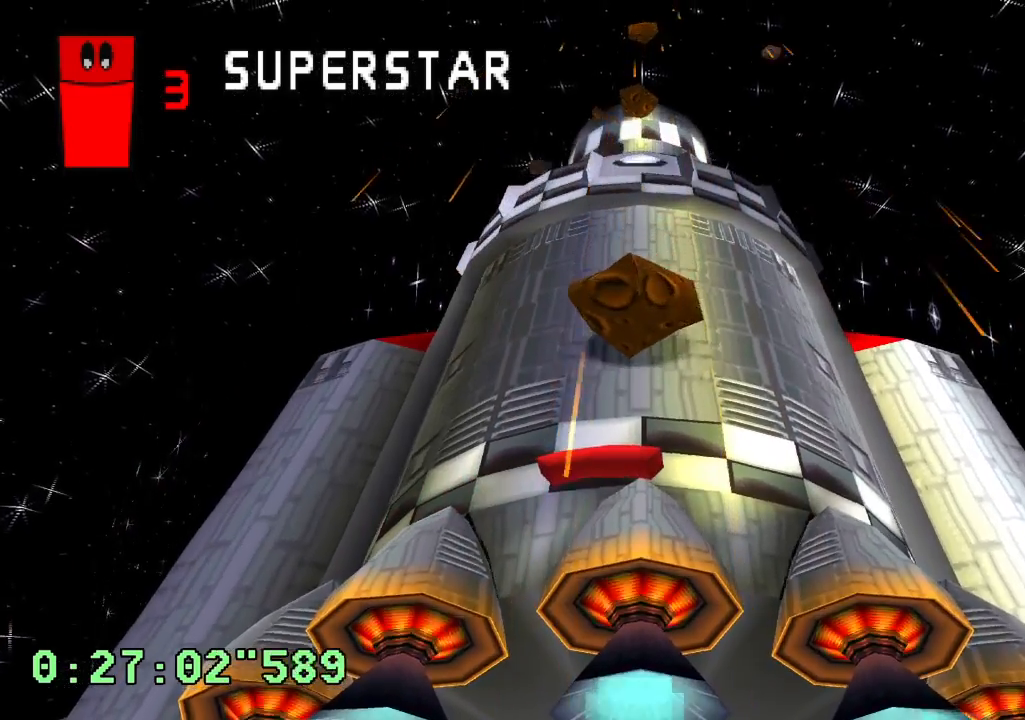
{"buttons": [], "left_stick": "center", "right_stick": "center", "events": [[117, "DPAD_RIGHT", "down"], [183, "DPAD_RIGHT", "up"]]}
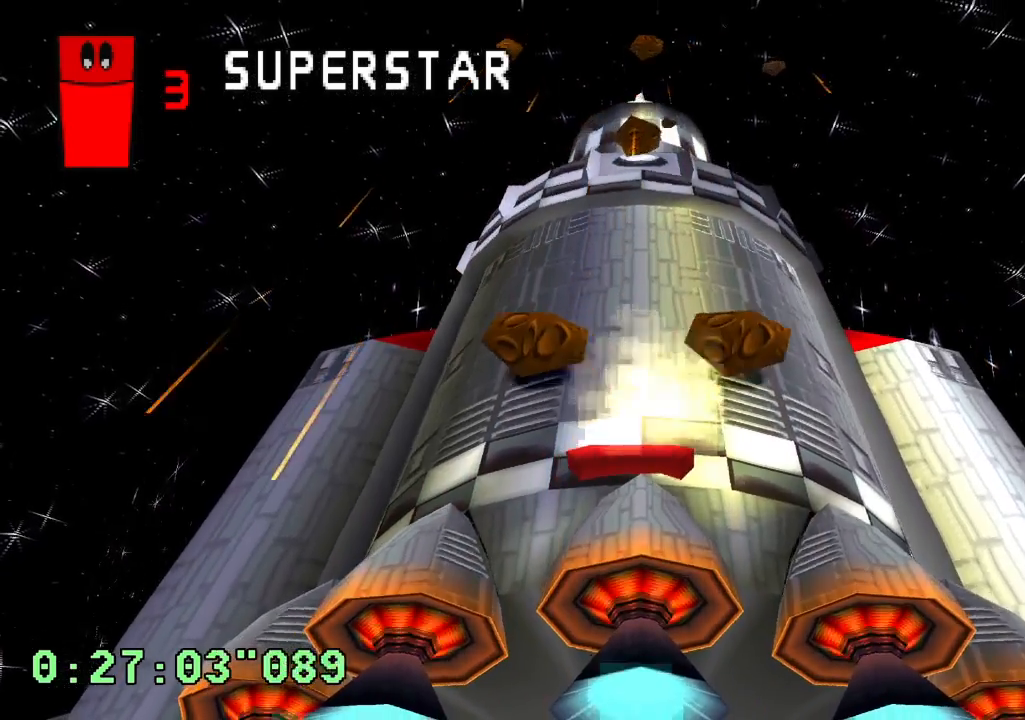
{"buttons": [], "left_stick": "center", "right_stick": "center", "events": [[117, "DPAD_LEFT", "down"], [233, "DPAD_LEFT", "up"]]}
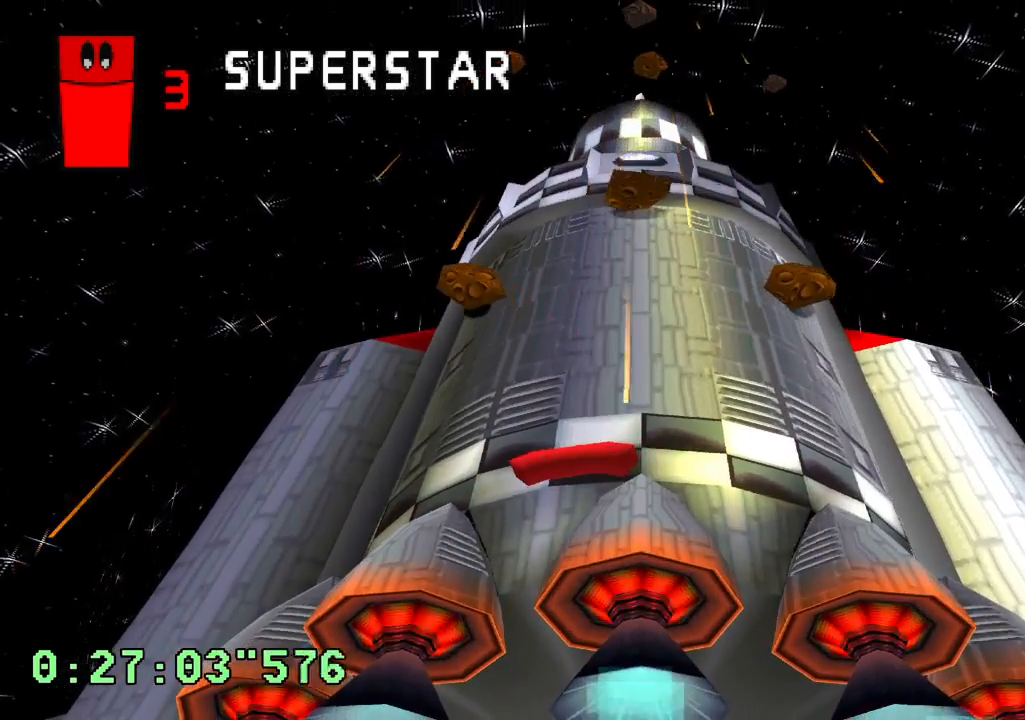
{"buttons": [], "left_stick": "center", "right_stick": "center", "events": [[83, "DPAD_RIGHT", "down"], [183, "DPAD_RIGHT", "up"]]}
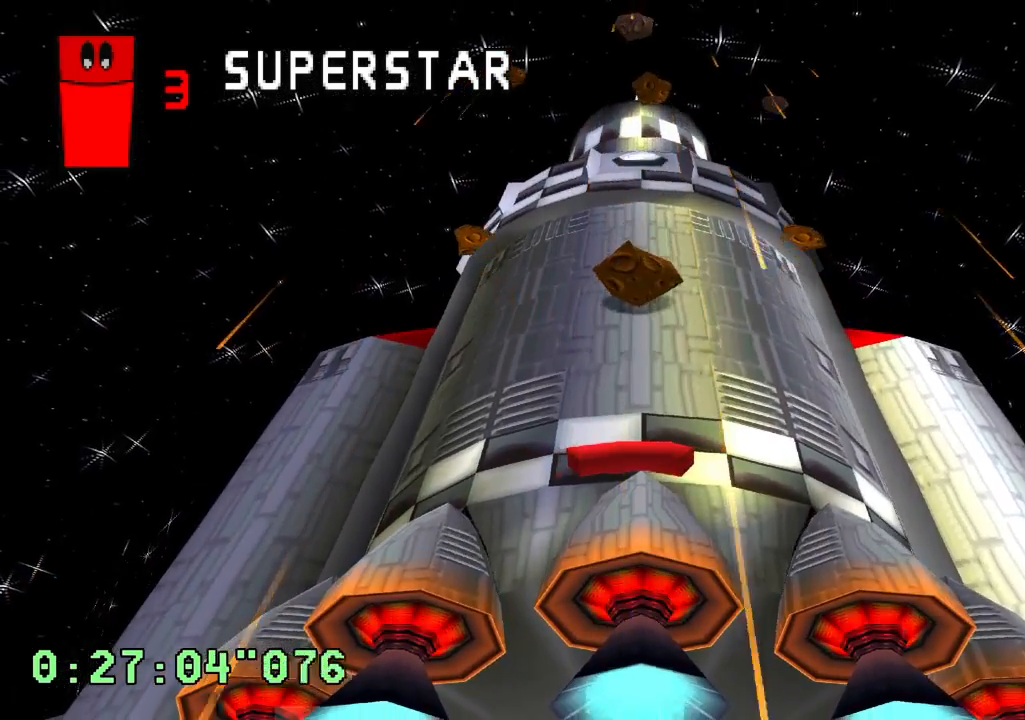
{"buttons": [], "left_stick": "center", "right_stick": "center", "events": []}
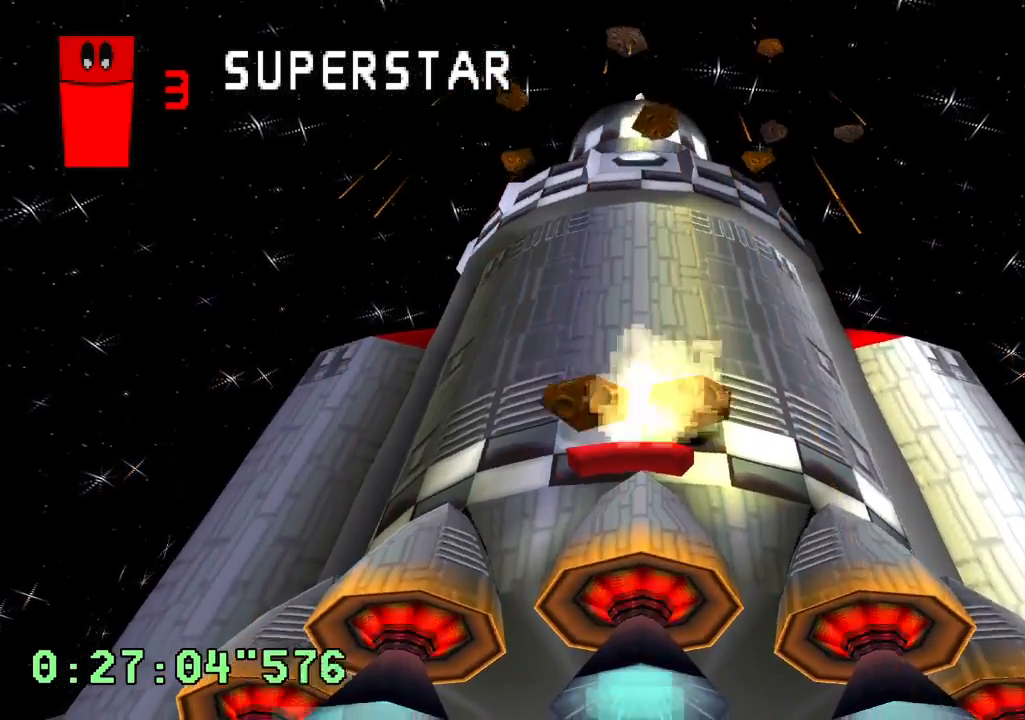
{"buttons": [], "left_stick": "center", "right_stick": "center", "events": [[67, "DPAD_RIGHT", "down"], [150, "DPAD_RIGHT", "up"]]}
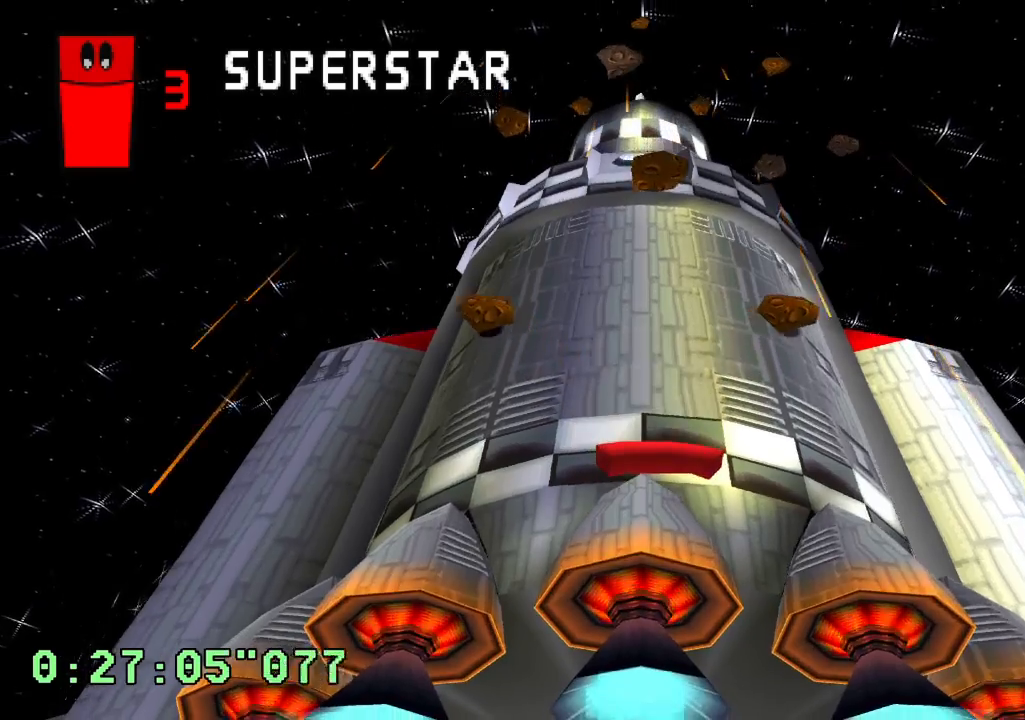
{"buttons": [], "left_stick": "center", "right_stick": "center", "events": [[67, "DPAD_RIGHT", "down"], [133, "DPAD_RIGHT", "up"]]}
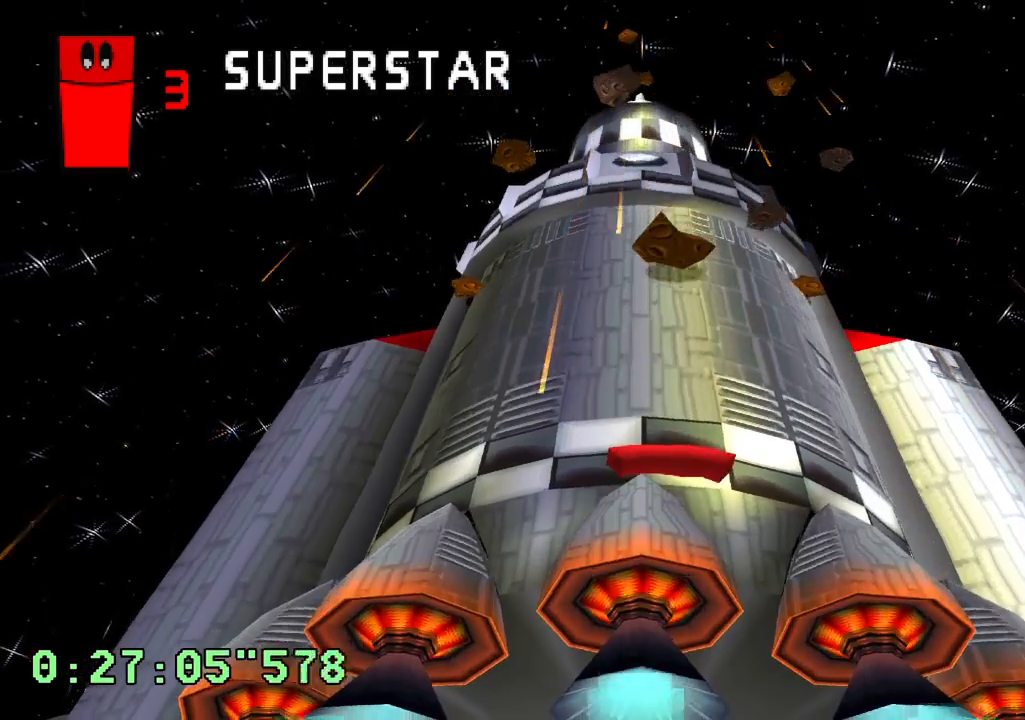
{"buttons": ["DPAD_RIGHT"], "left_stick": "center", "right_stick": "center", "events": [[483, "DPAD_RIGHT", "down"]]}
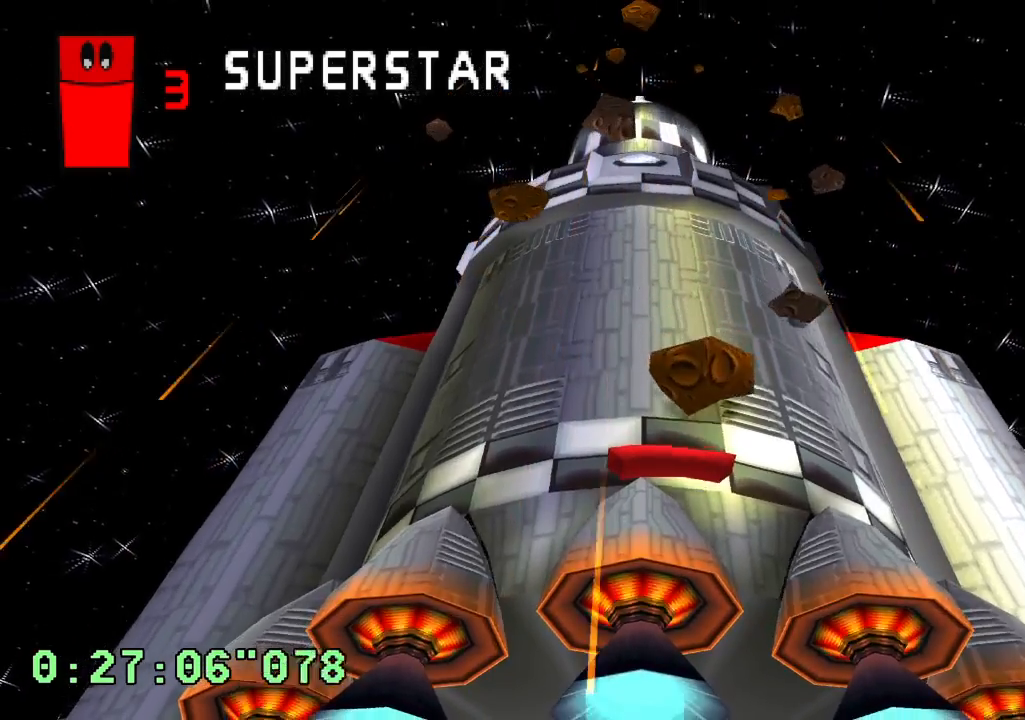
{"buttons": ["DPAD_LEFT"], "left_stick": "center", "right_stick": "center", "events": [[300, "DPAD_RIGHT", "up"], [500, "DPAD_LEFT", "down"]]}
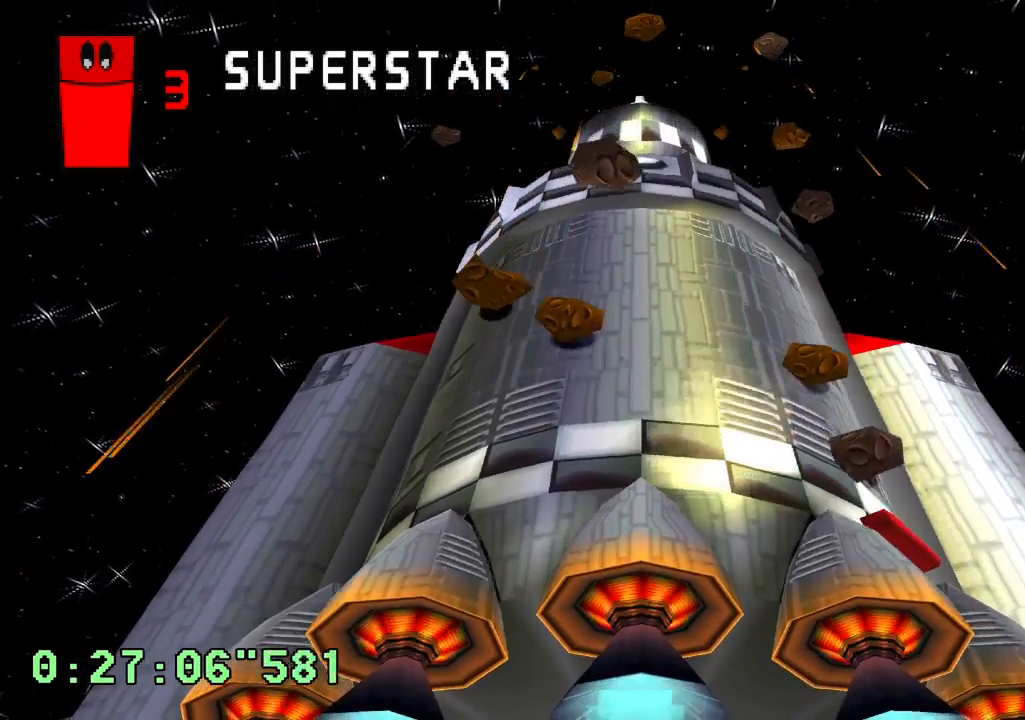
{"buttons": ["DPAD_LEFT"], "left_stick": "center", "right_stick": "center", "events": []}
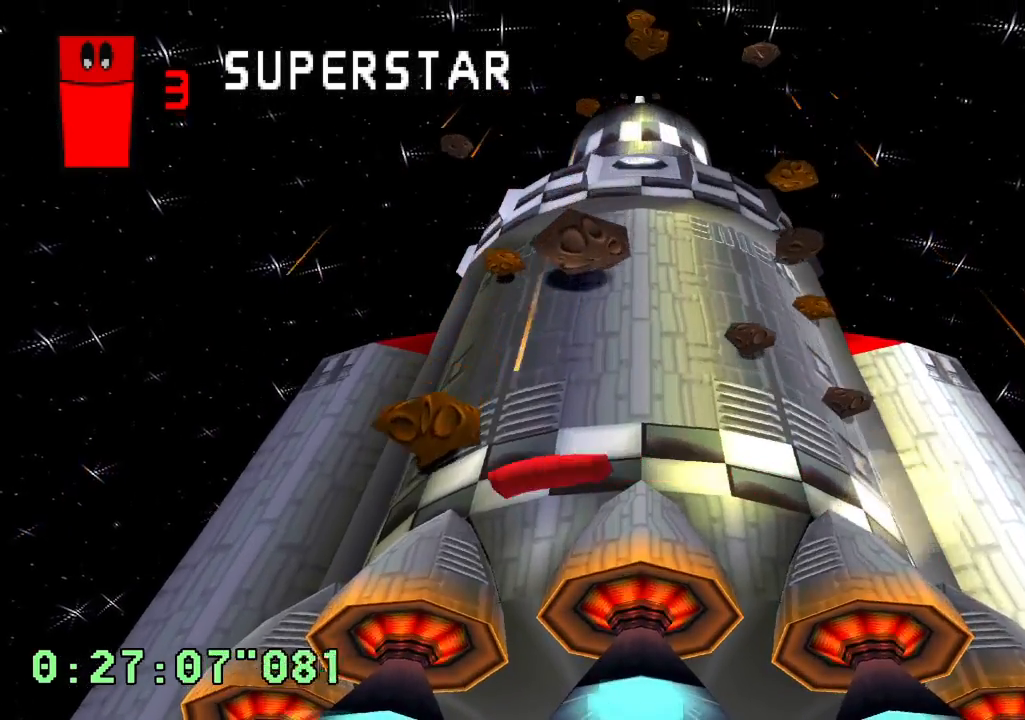
{"buttons": ["DPAD_RIGHT"], "left_stick": "center", "right_stick": "center", "events": [[83, "DPAD_LEFT", "up"], [167, "DPAD_RIGHT", "down"]]}
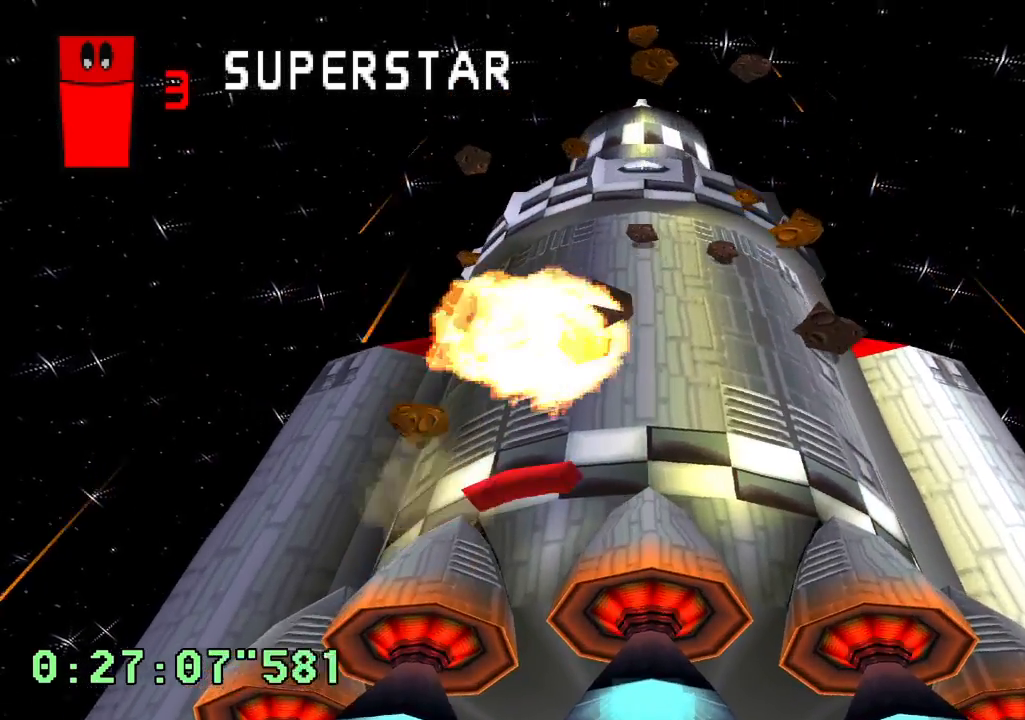
{"buttons": [], "left_stick": "center", "right_stick": "center", "events": [[300, "DPAD_RIGHT", "up"]]}
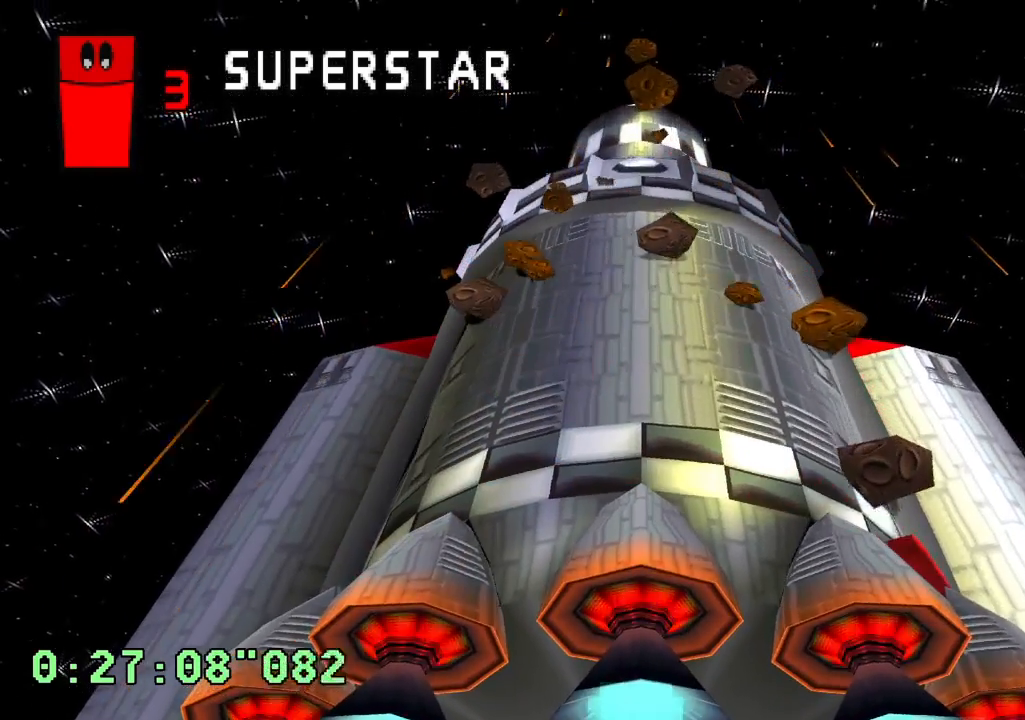
{"buttons": ["DPAD_LEFT"], "left_stick": "center", "right_stick": "center", "events": [[500, "DPAD_LEFT", "down"]]}
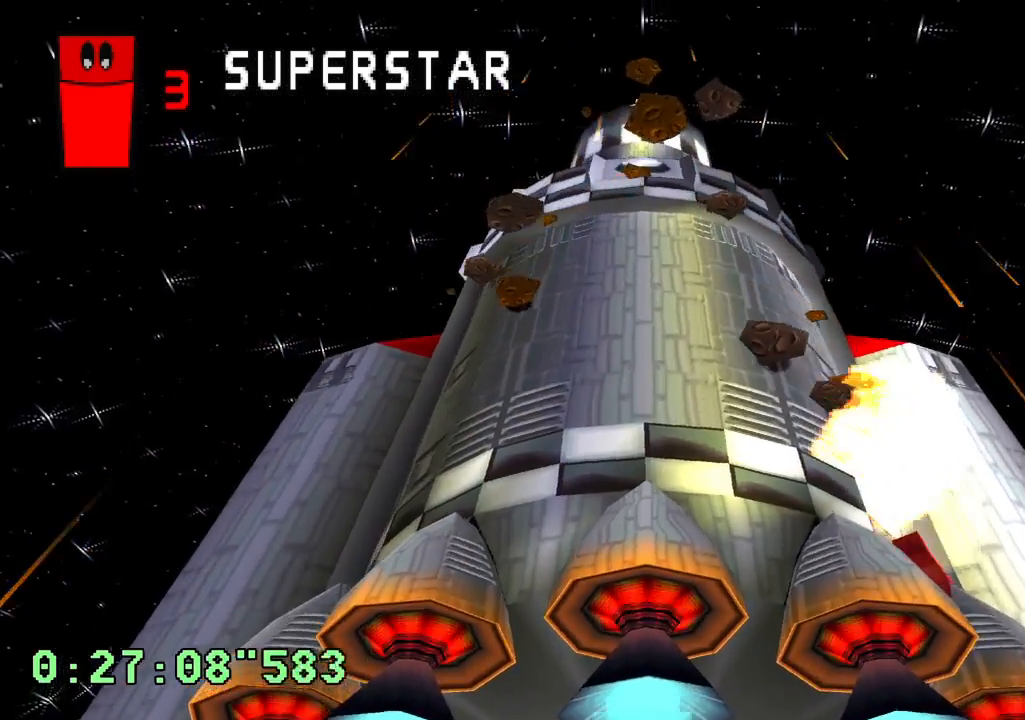
{"buttons": ["DPAD_LEFT"], "left_stick": "center", "right_stick": "center", "events": []}
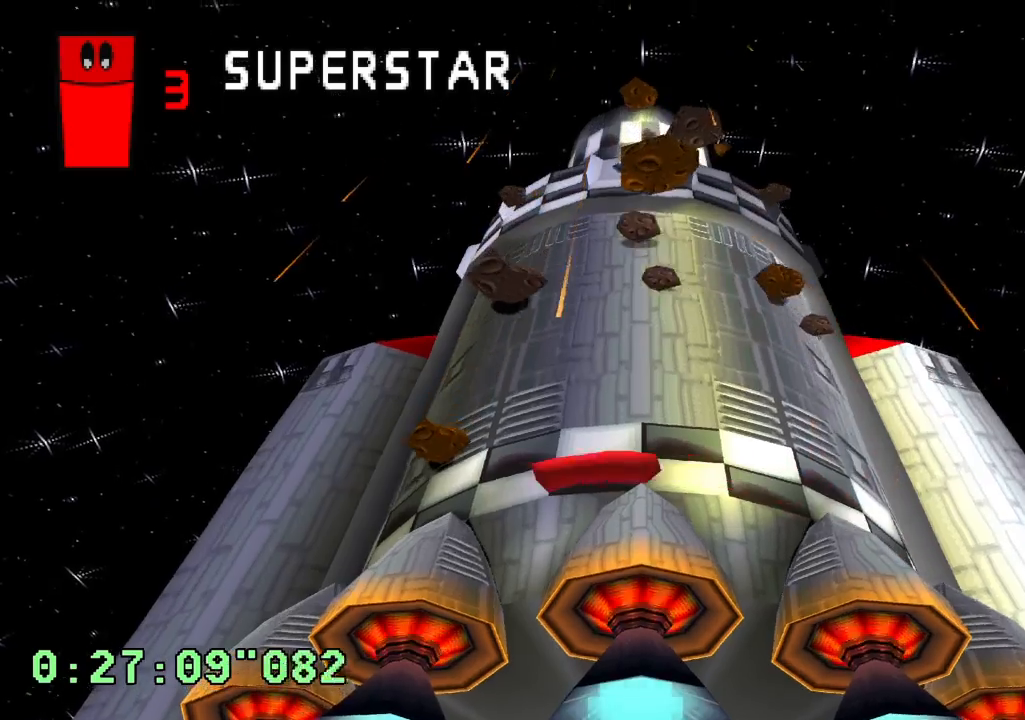
{"buttons": ["DPAD_RIGHT"], "left_stick": "center", "right_stick": "center", "events": [[167, "DPAD_LEFT", "up"], [200, "DPAD_RIGHT", "down"]]}
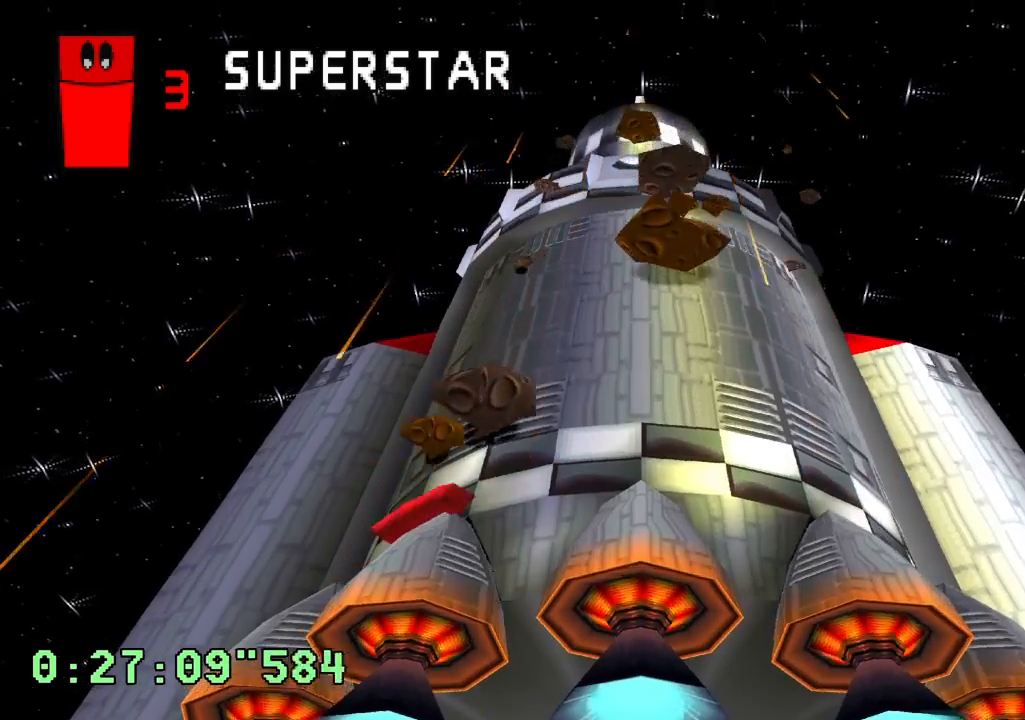
{"buttons": [], "left_stick": "center", "right_stick": "center", "events": [[217, "DPAD_RIGHT", "up"]]}
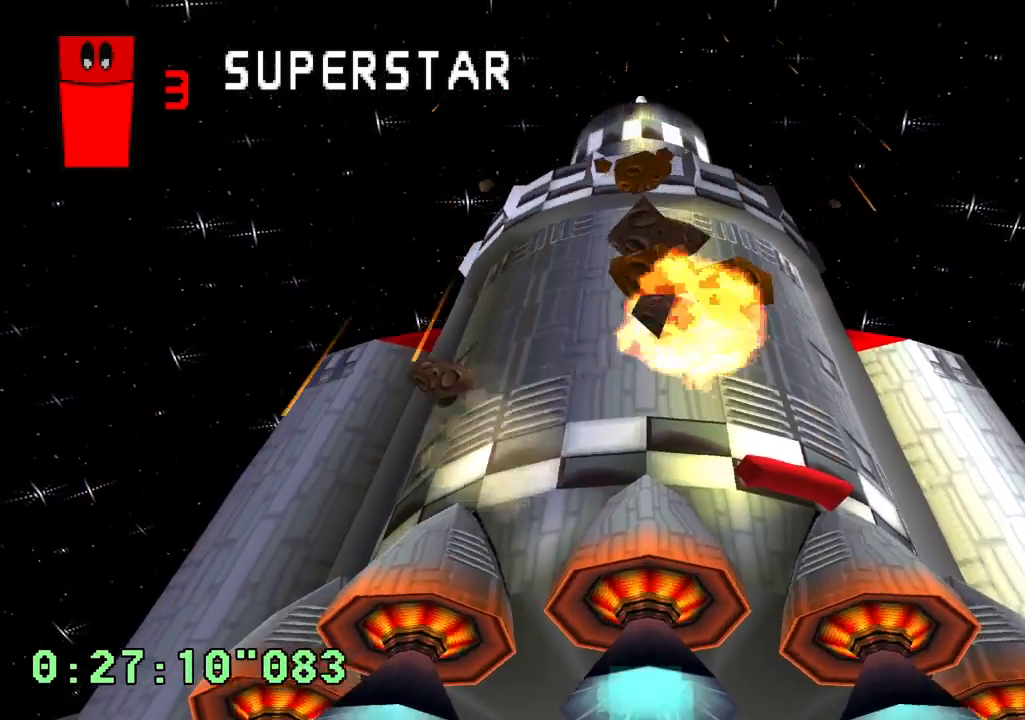
{"buttons": ["DPAD_LEFT"], "left_stick": "center", "right_stick": "center", "events": [[417, "DPAD_LEFT", "down"]]}
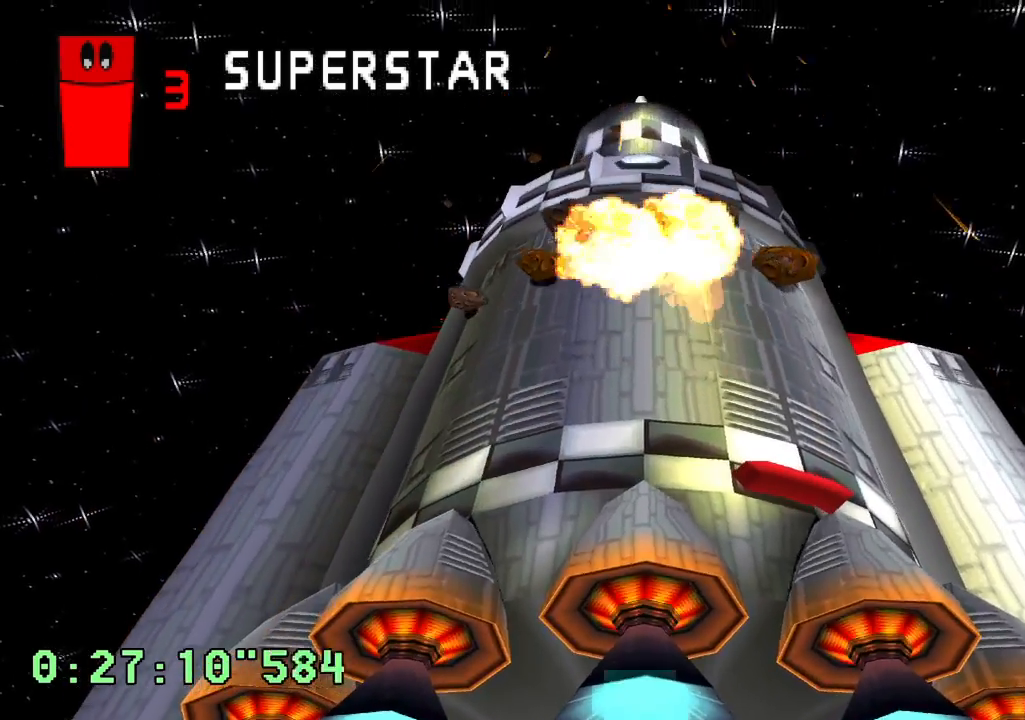
{"buttons": ["DPAD_RIGHT"], "left_stick": "center", "right_stick": "center", "events": [[150, "DPAD_LEFT", "up"], [500, "DPAD_RIGHT", "down"]]}
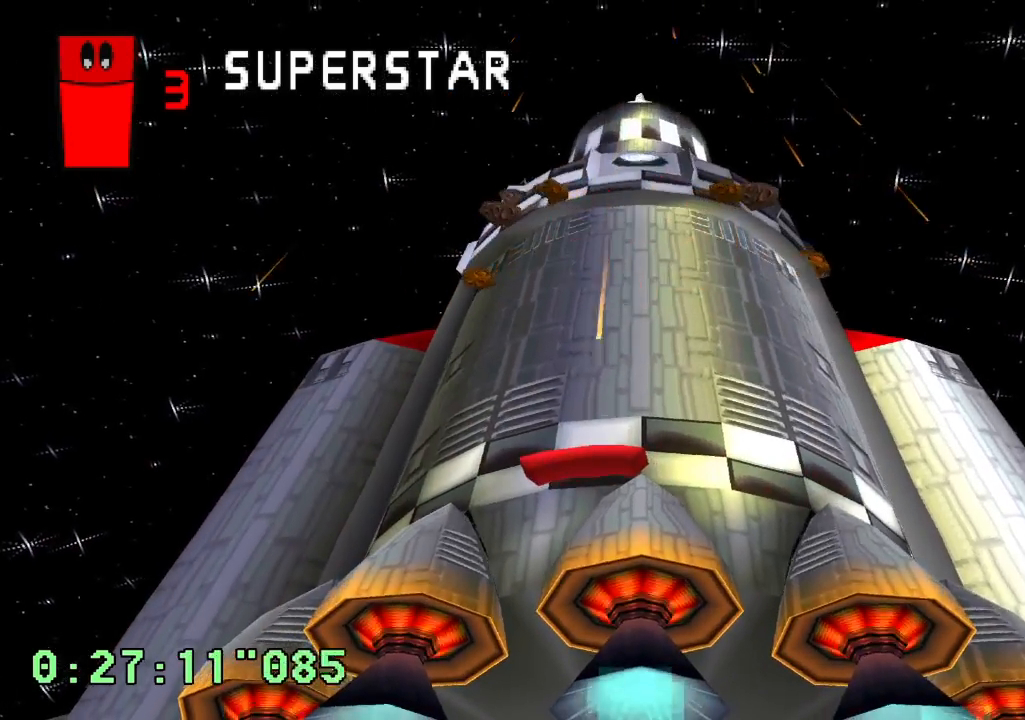
{"buttons": [], "left_stick": "center", "right_stick": "center", "events": [[67, "DPAD_RIGHT", "up"], [200, "SQUARE", "down"], [267, "SQUARE", "up"], [333, "SQUARE", "down"], [367, "SQUARE", "up"]]}
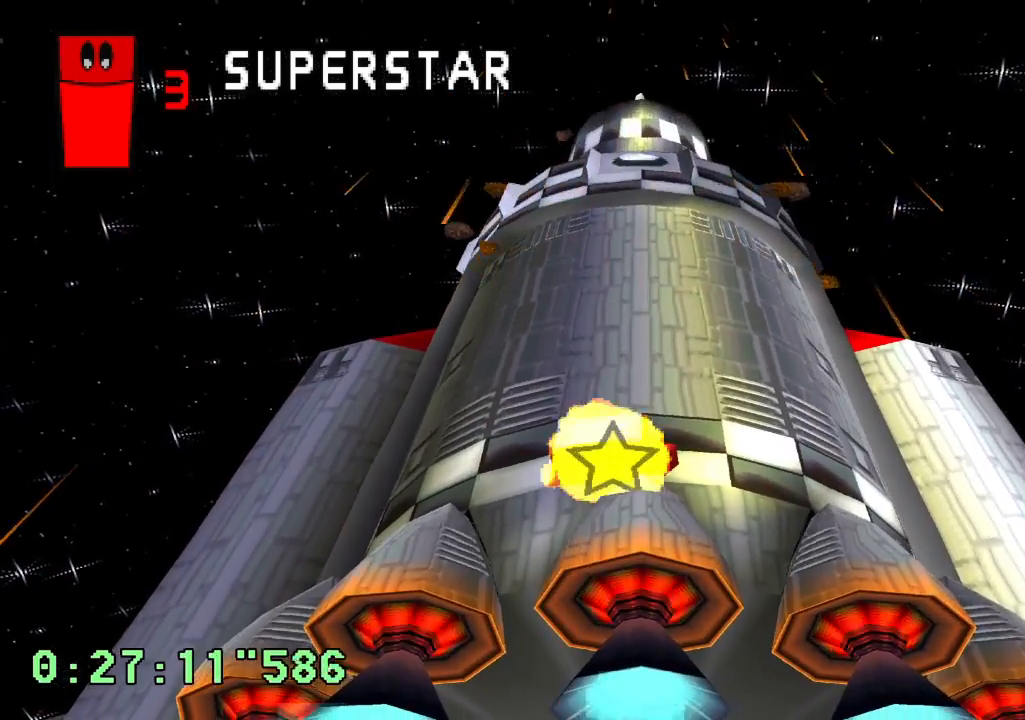
{"buttons": ["CROSS"], "left_stick": "center", "right_stick": "center", "events": [[317, "CROSS", "down"], [383, "CROSS", "up"], [483, "CROSS", "down"]]}
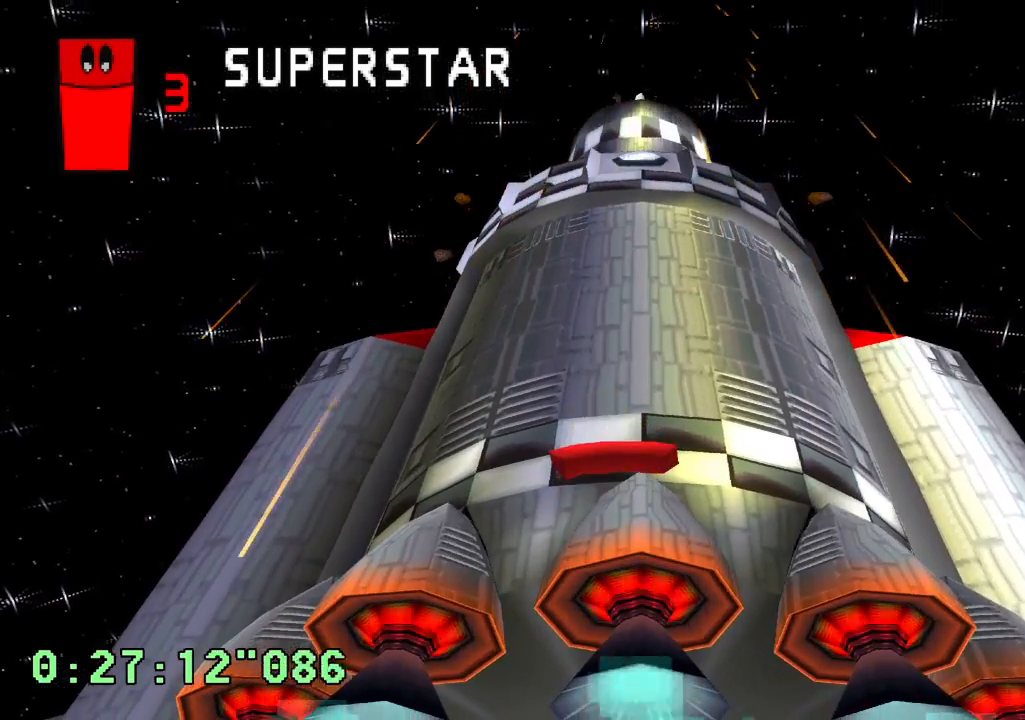
{"buttons": ["CROSS"], "left_stick": "center", "right_stick": "center", "events": [[50, "CROSS", "up"], [117, "CROSS", "down"], [200, "CROSS", "up"], [333, "CROSS", "down"], [367, "CROSS", "up"], [500, "CROSS", "down"]]}
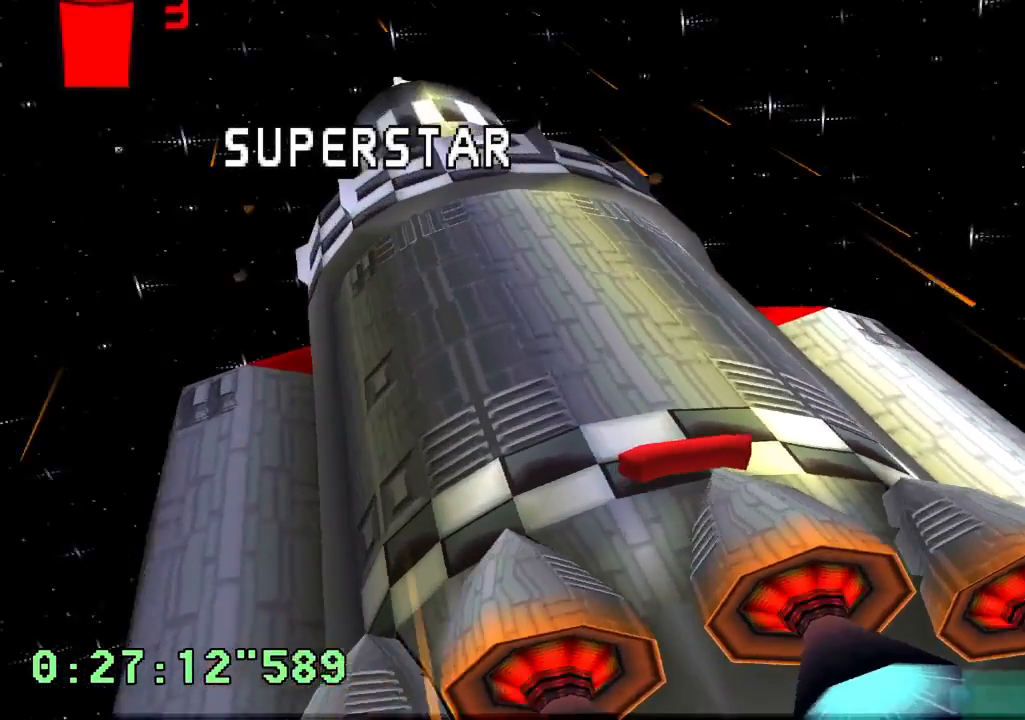
{"buttons": [], "left_stick": "center", "right_stick": "center", "events": [[50, "CROSS", "up"], [367, "CROSS", "down"], [417, "CROSS", "up"]]}
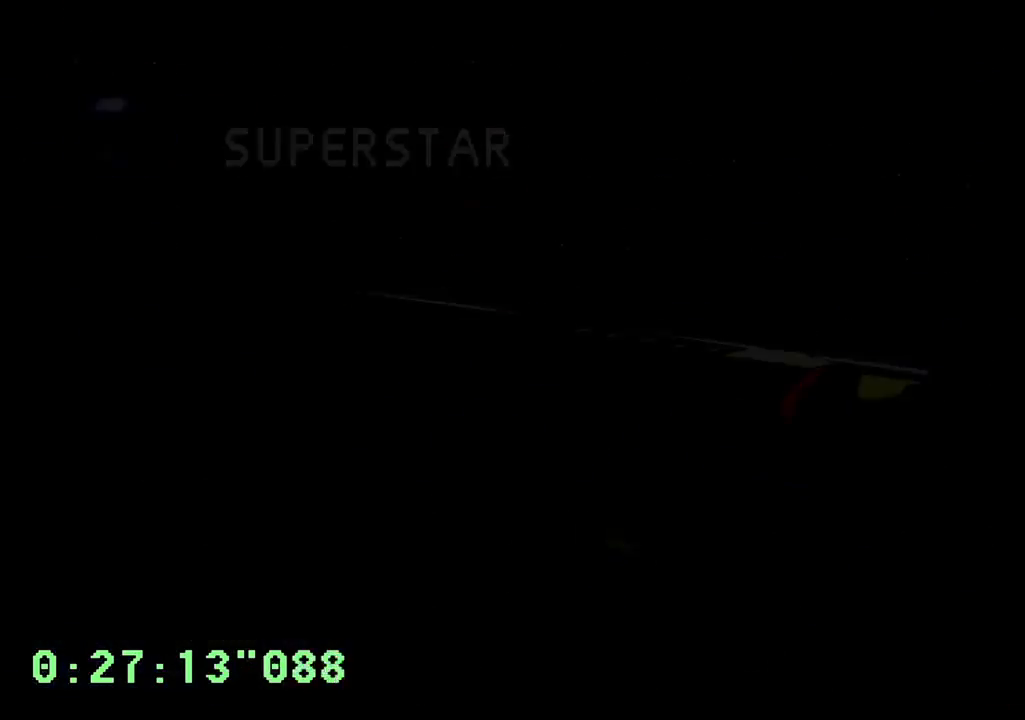
{"buttons": [], "left_stick": "center", "right_stick": "center", "events": [[67, "CROSS", "down"], [117, "CROSS", "up"], [267, "CROSS", "down"], [333, "CROSS", "up"]]}
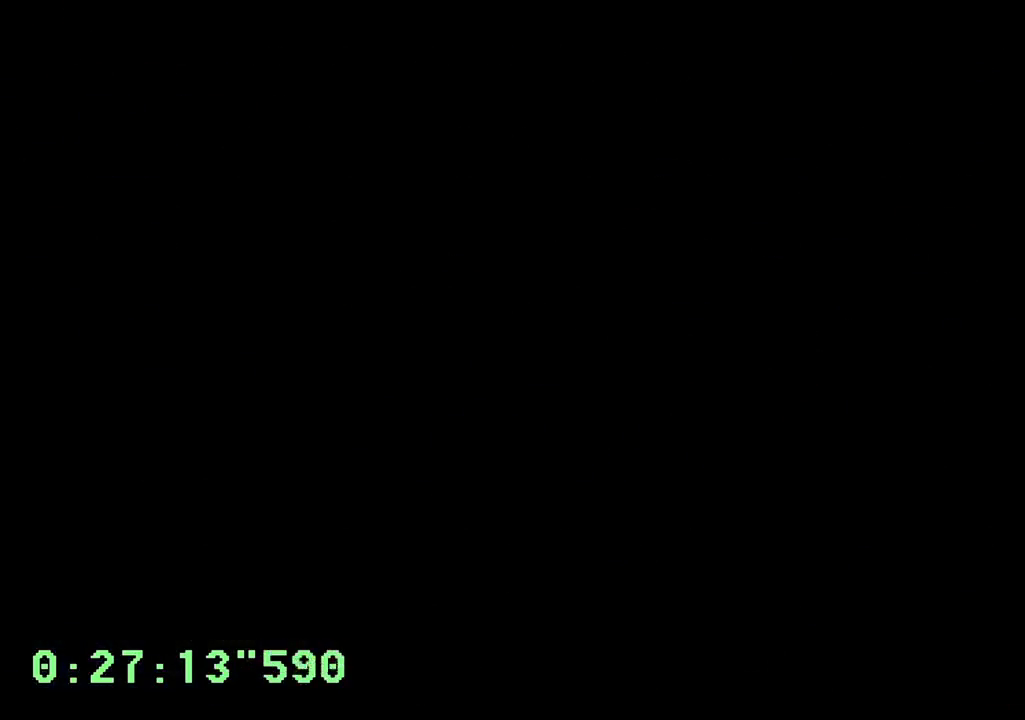
{"buttons": [], "left_stick": "center", "right_stick": "center", "events": [[67, "CROSS", "down"], [150, "CROSS", "up"], [267, "CROSS", "down"], [317, "CROSS", "up"]]}
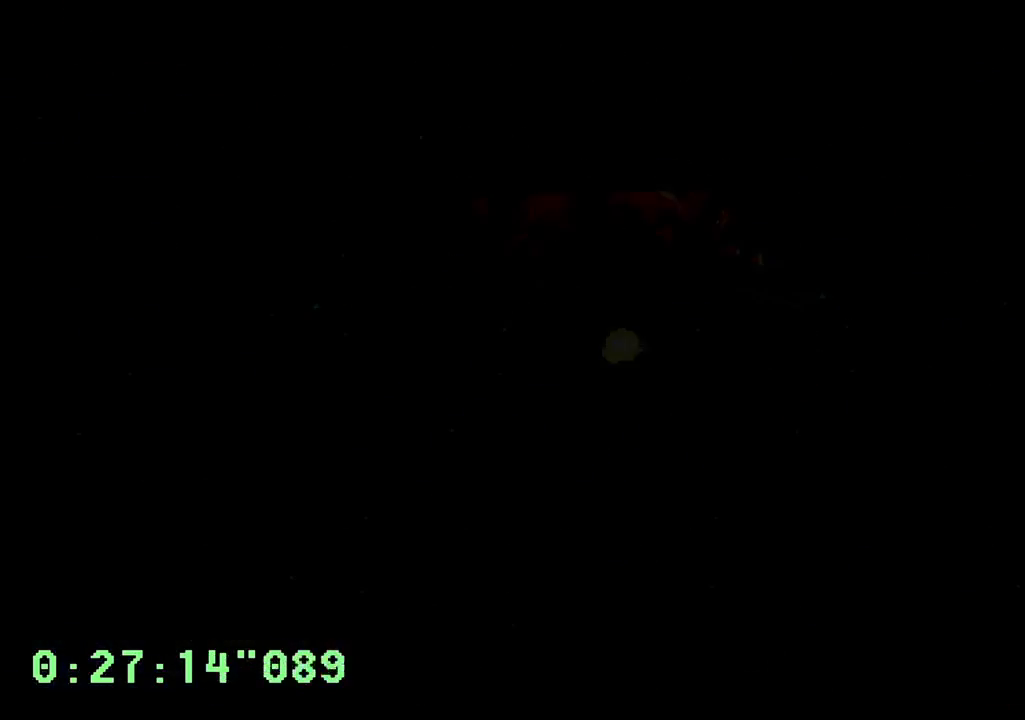
{"buttons": ["CROSS"], "left_stick": "center", "right_stick": "center", "events": [[17, "CROSS", "down"], [133, "CROSS", "up"], [300, "CROSS", "down"], [400, "CROSS", "up"], [483, "CROSS", "down"]]}